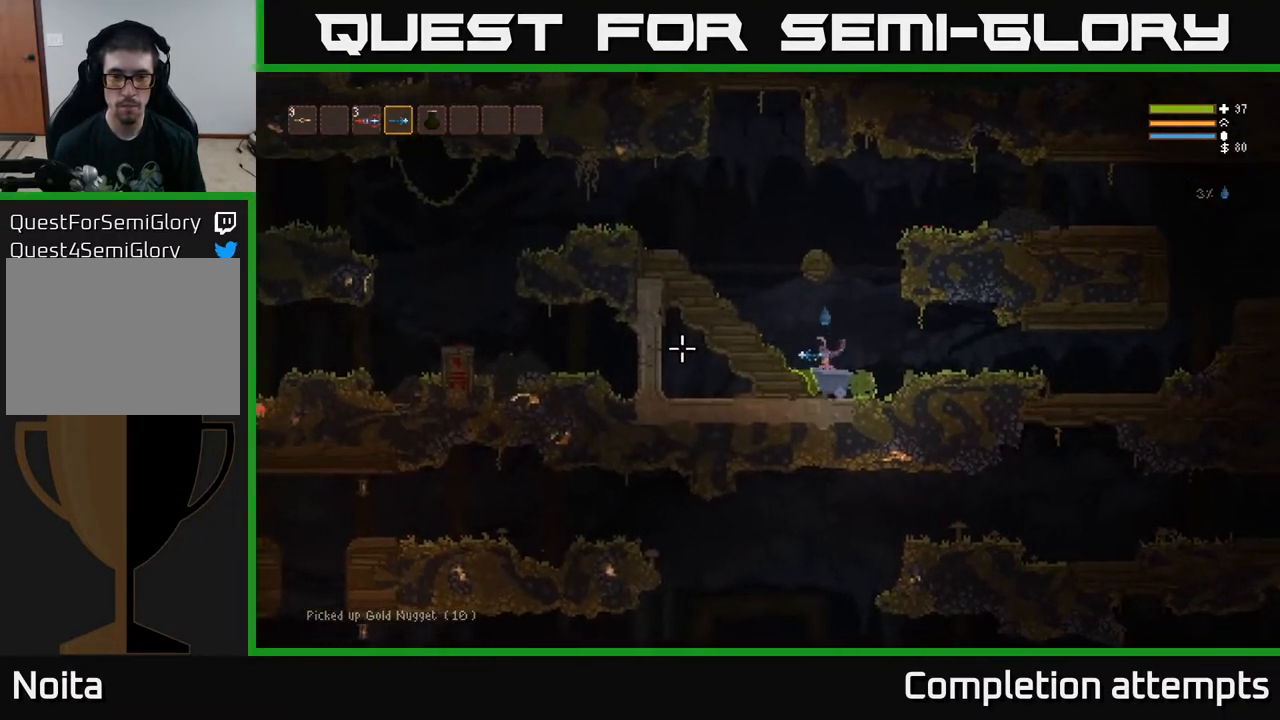
Gameplay with a controller (Xbox layout); each line is a JSON object with the inputs held at the frame after it. "events" lists button and stick changes between this image and that frame as [ms after this image, input, new state], when the widget could be followed in between.
{"buttons": ["L2"], "left_stick": "left", "right_stick": "left", "events": [[33, "L2", "down"]]}
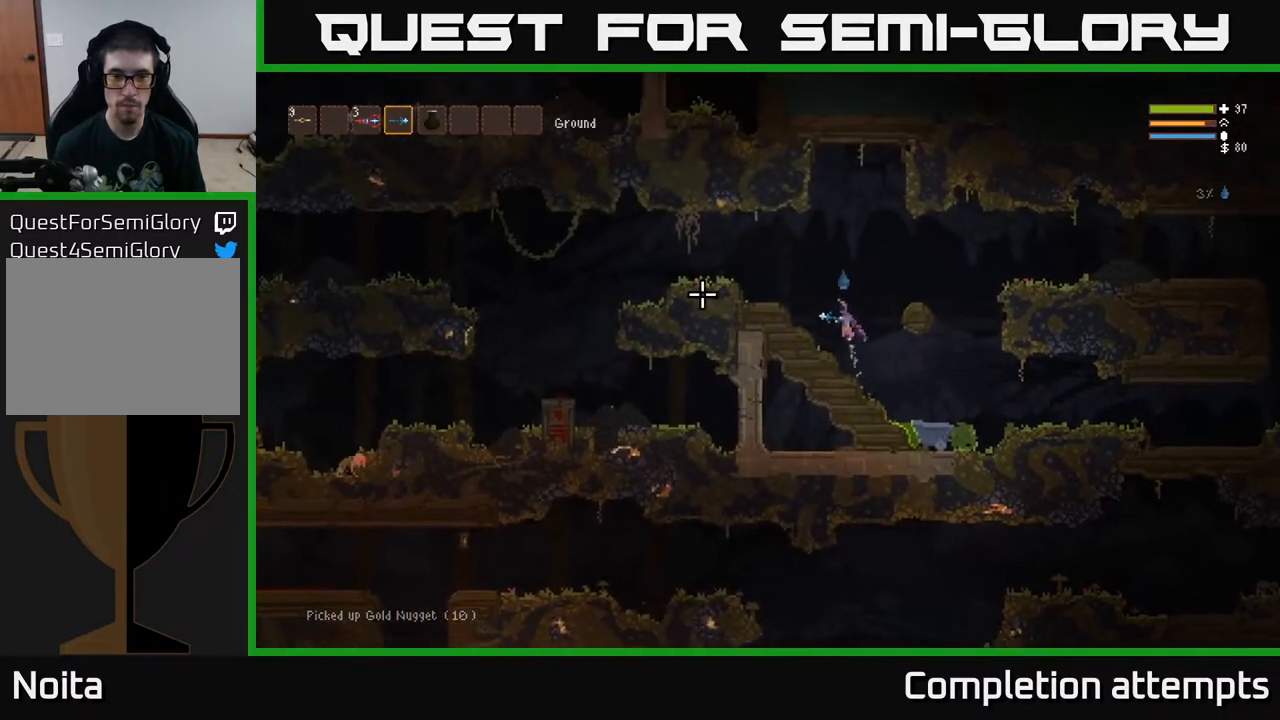
{"buttons": [], "left_stick": "left", "right_stick": "left", "events": [[333, "L2", "up"]]}
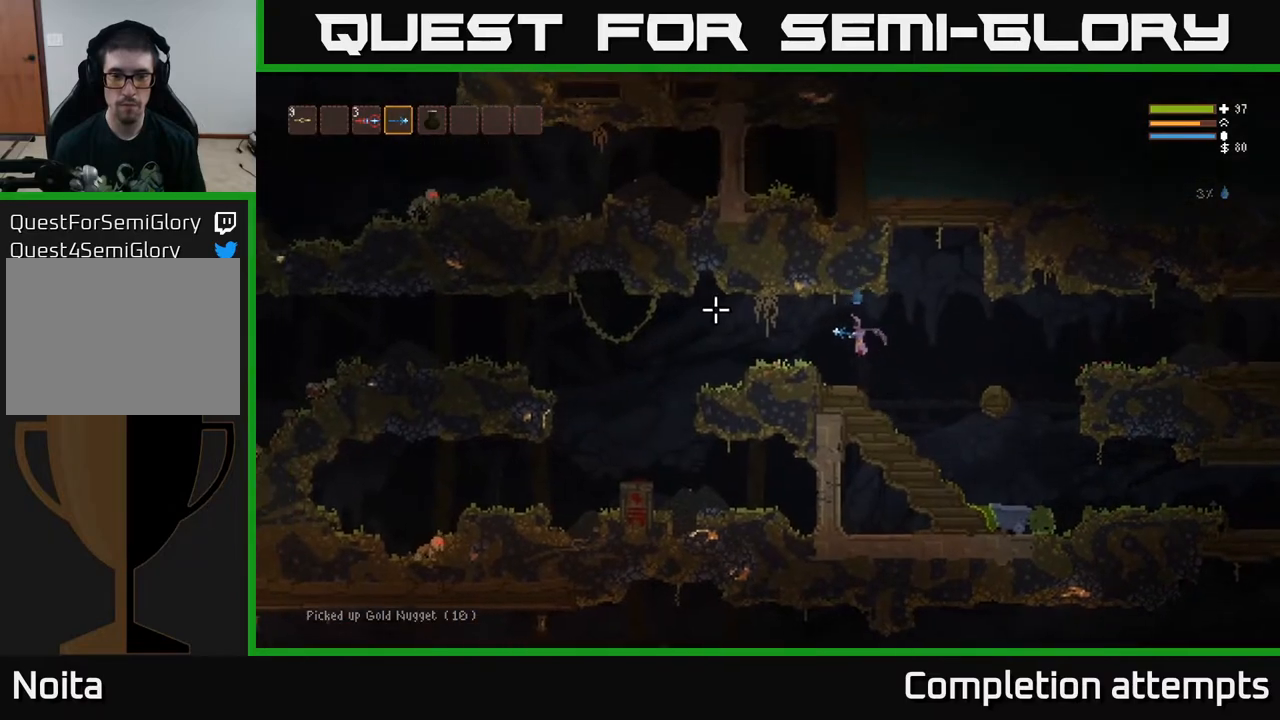
{"buttons": [], "left_stick": "left", "right_stick": "left", "events": [[183, "L2", "down"], [267, "L2", "up"]]}
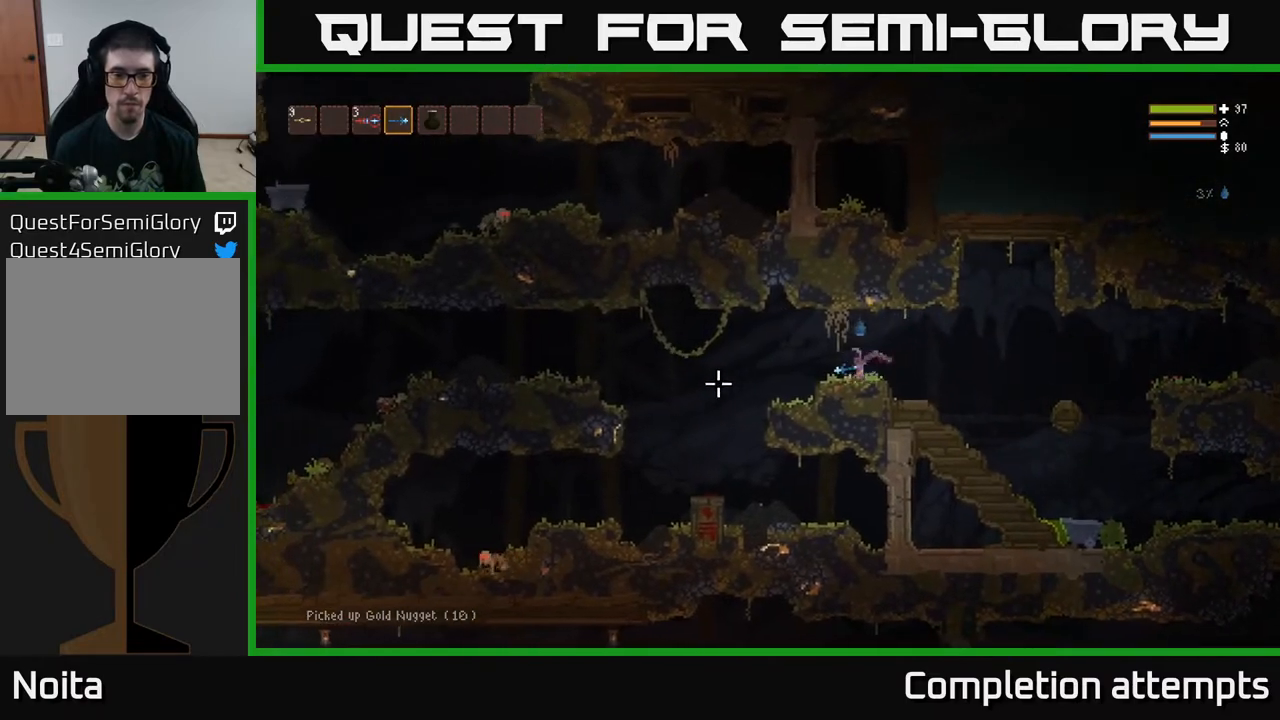
{"buttons": [], "left_stick": "left", "right_stick": "left", "events": [[317, "L2", "down"], [383, "L2", "up"]]}
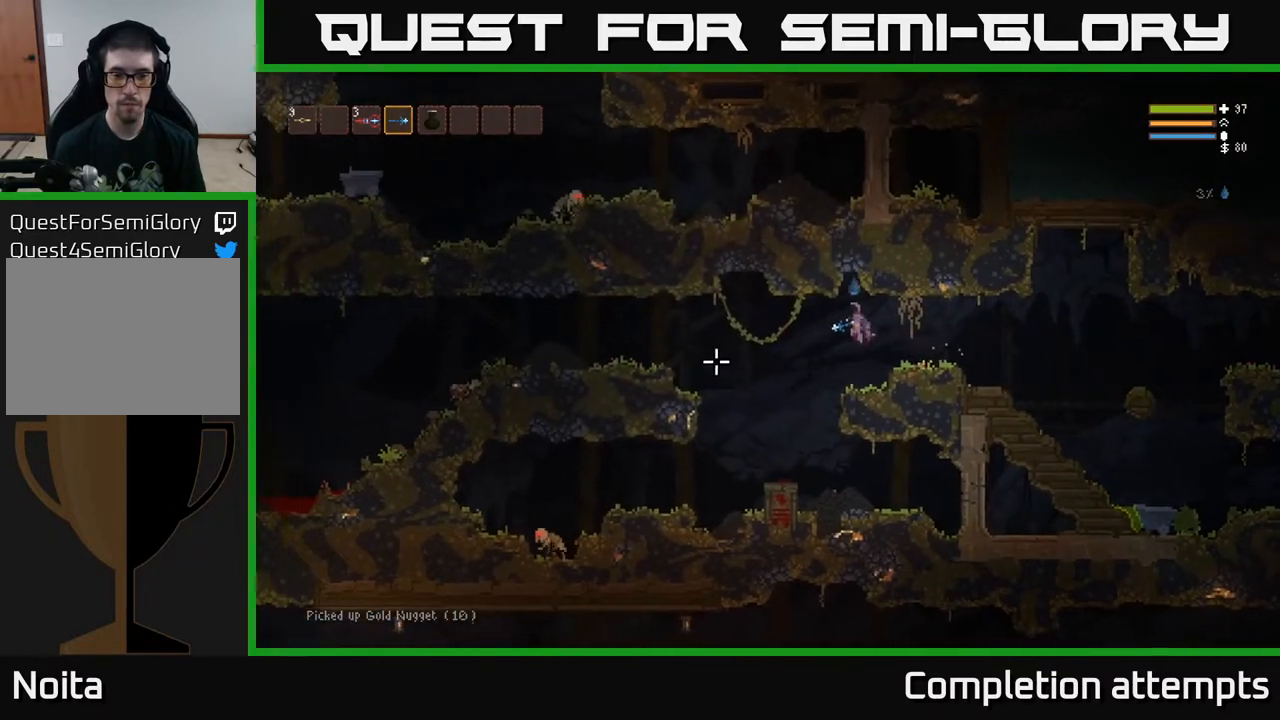
{"buttons": [], "left_stick": "left", "right_stick": "left", "events": []}
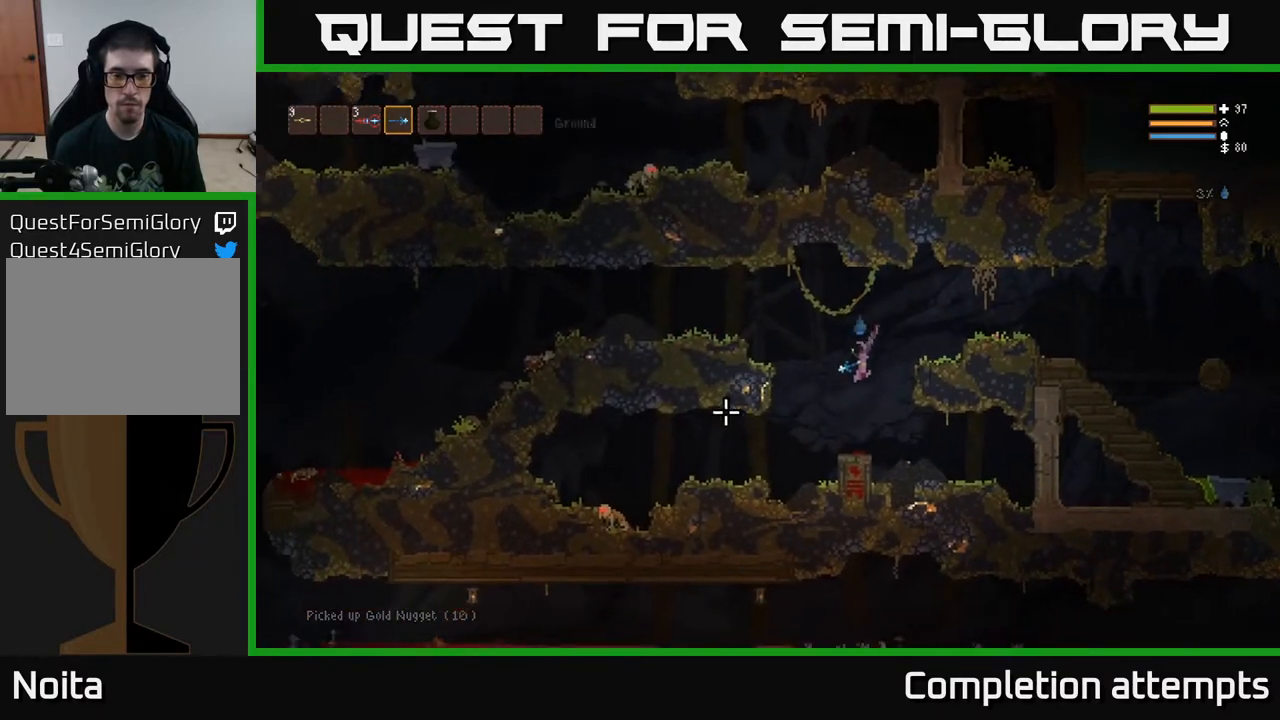
{"buttons": [], "left_stick": "left", "right_stick": "left", "events": [[133, "R2", "down"], [183, "L2", "down"], [200, "R2", "up"], [300, "L2", "up"]]}
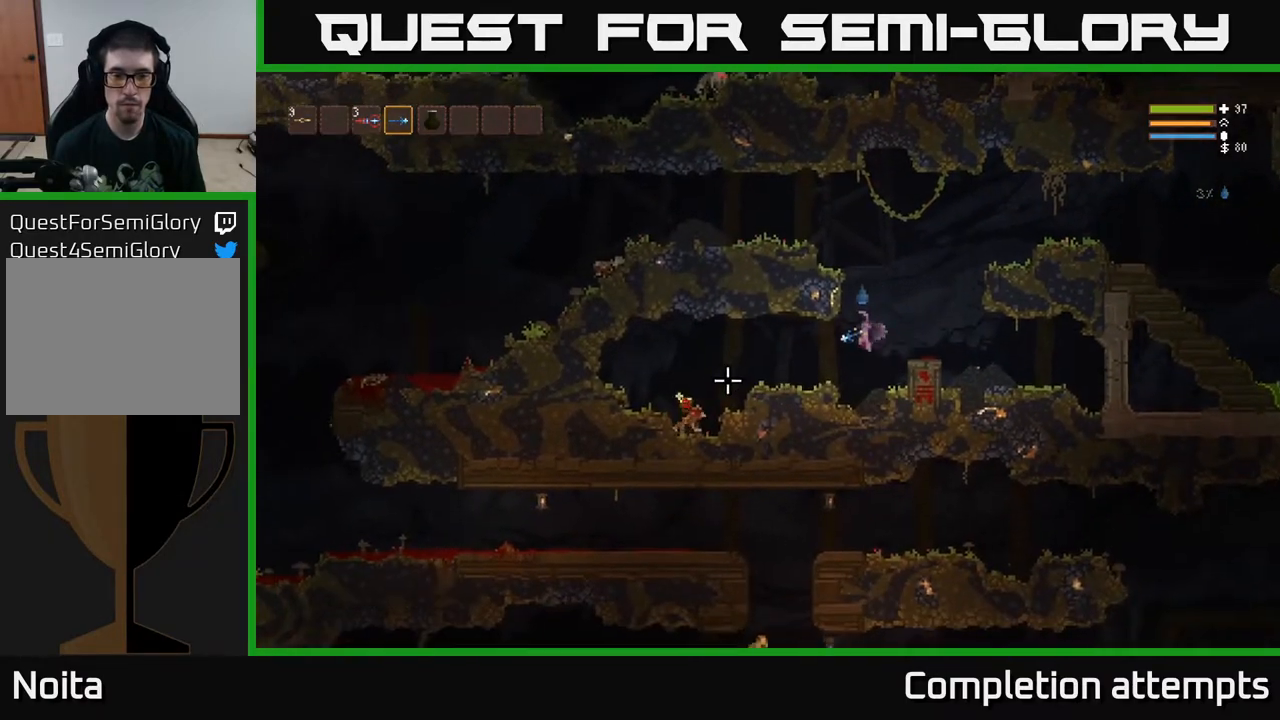
{"buttons": [], "left_stick": "left", "right_stick": "left", "events": [[383, "L2", "down"], [467, "L2", "up"]]}
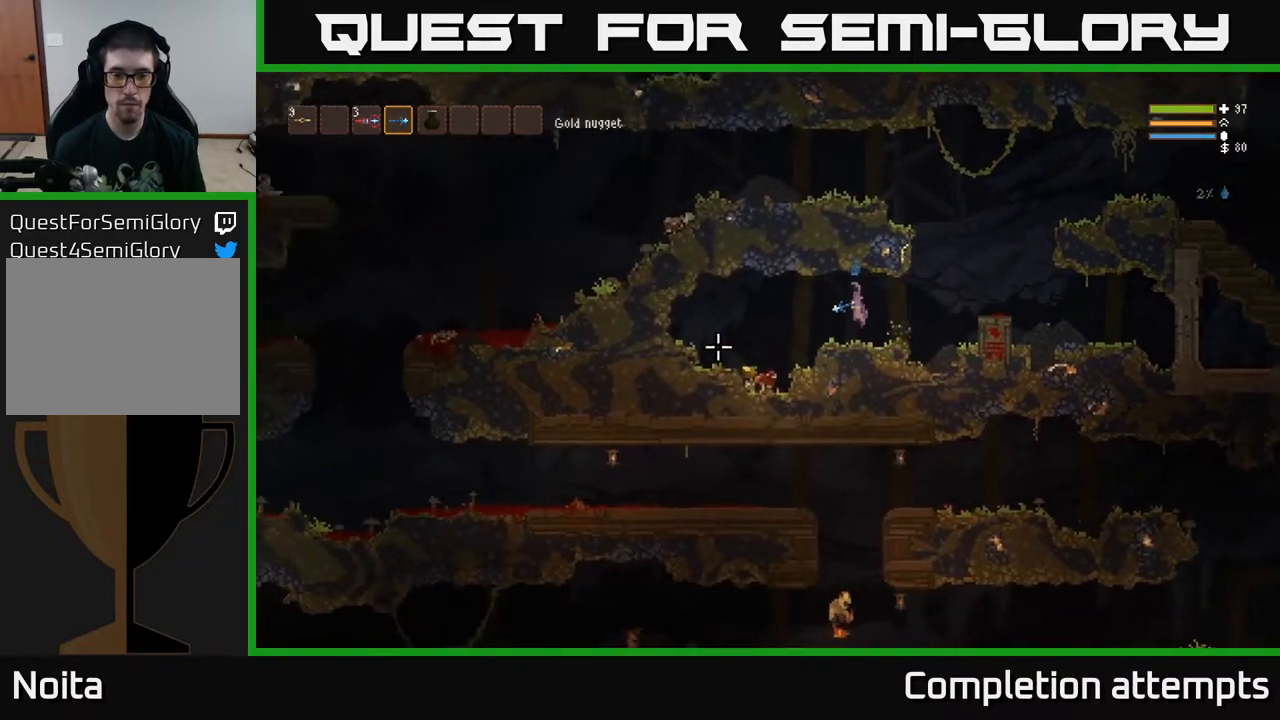
{"buttons": [], "left_stick": "left", "right_stick": "left", "events": []}
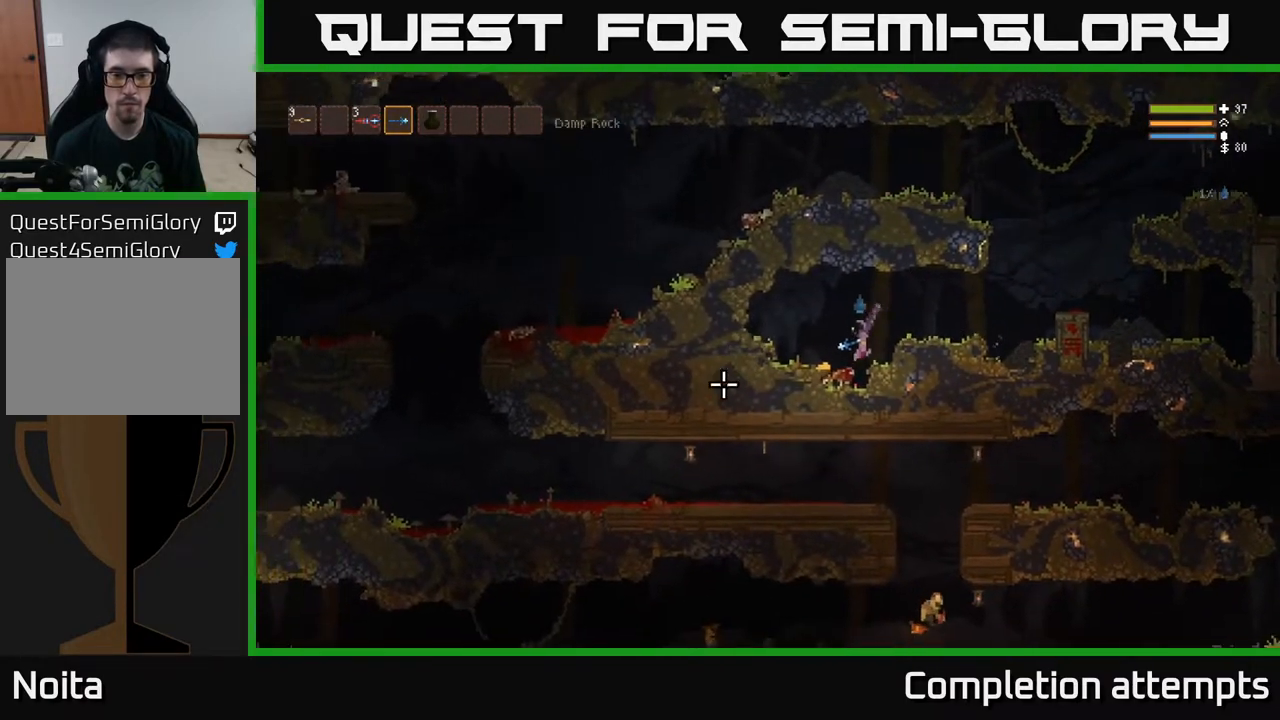
{"buttons": [], "left_stick": "right", "right_stick": "left", "events": [[200, "left_stick", "right"], [250, "L2", "down"], [433, "L2", "up"]]}
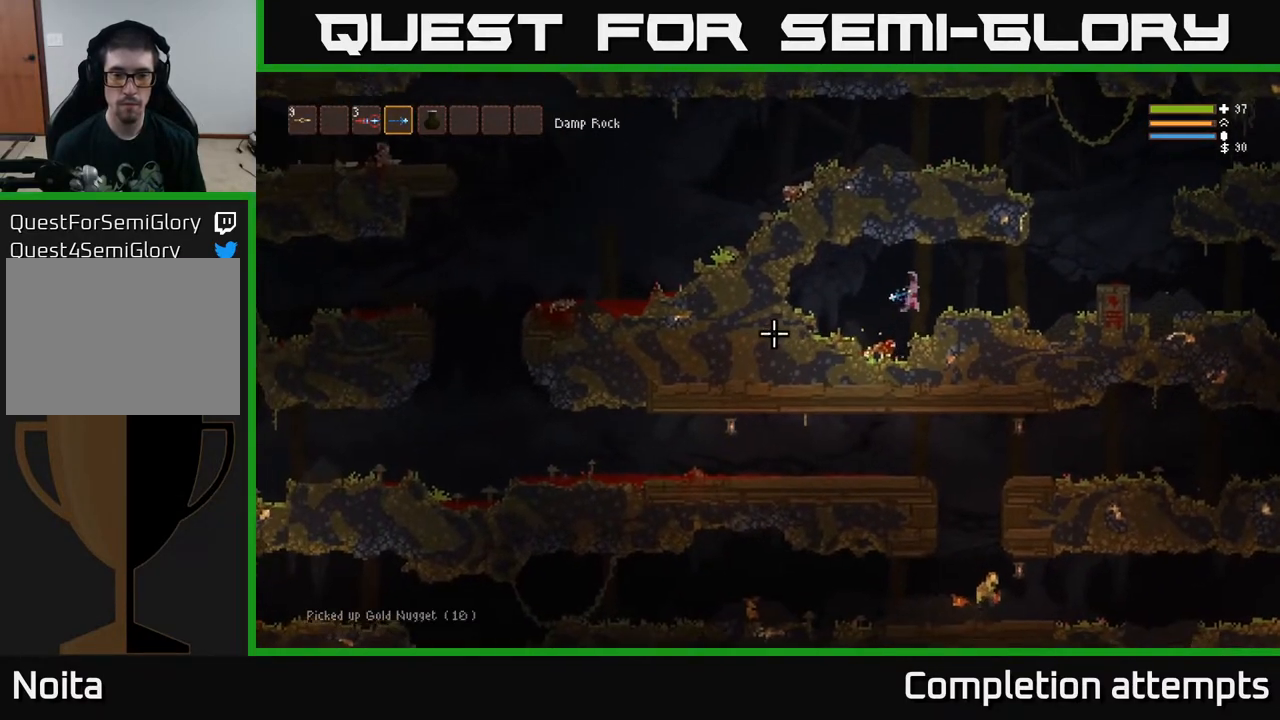
{"buttons": [], "left_stick": "right", "right_stick": "left", "events": []}
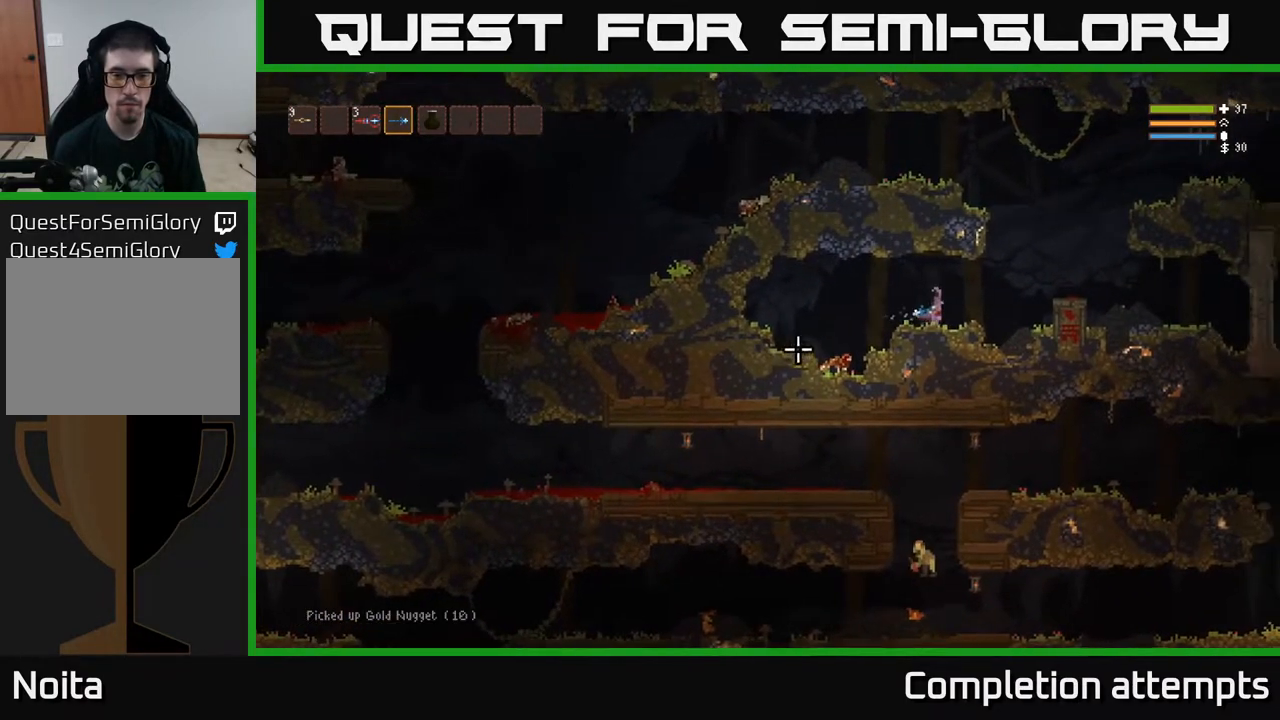
{"buttons": ["L2"], "left_stick": "right", "right_stick": "left", "events": [[183, "L2", "down"]]}
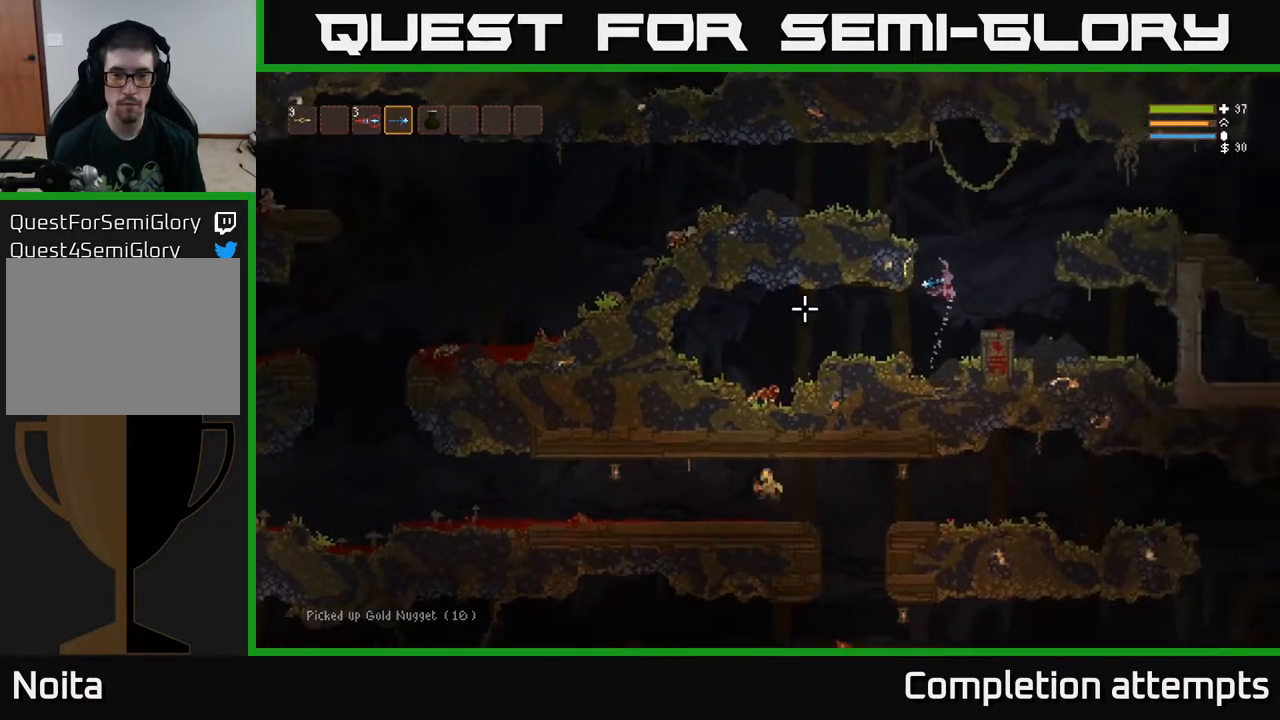
{"buttons": ["L2"], "left_stick": "left", "right_stick": "left", "events": [[17, "left_stick", "left"]]}
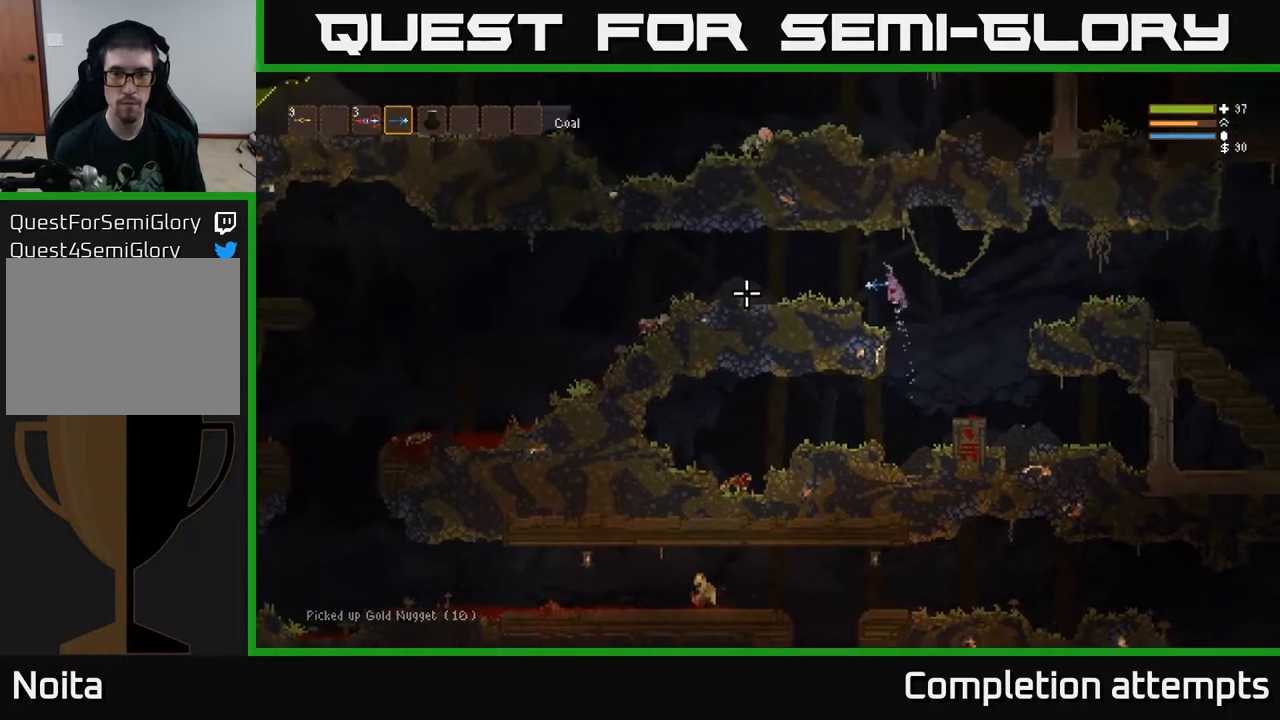
{"buttons": [], "left_stick": "left", "right_stick": "left", "events": [[133, "L2", "up"]]}
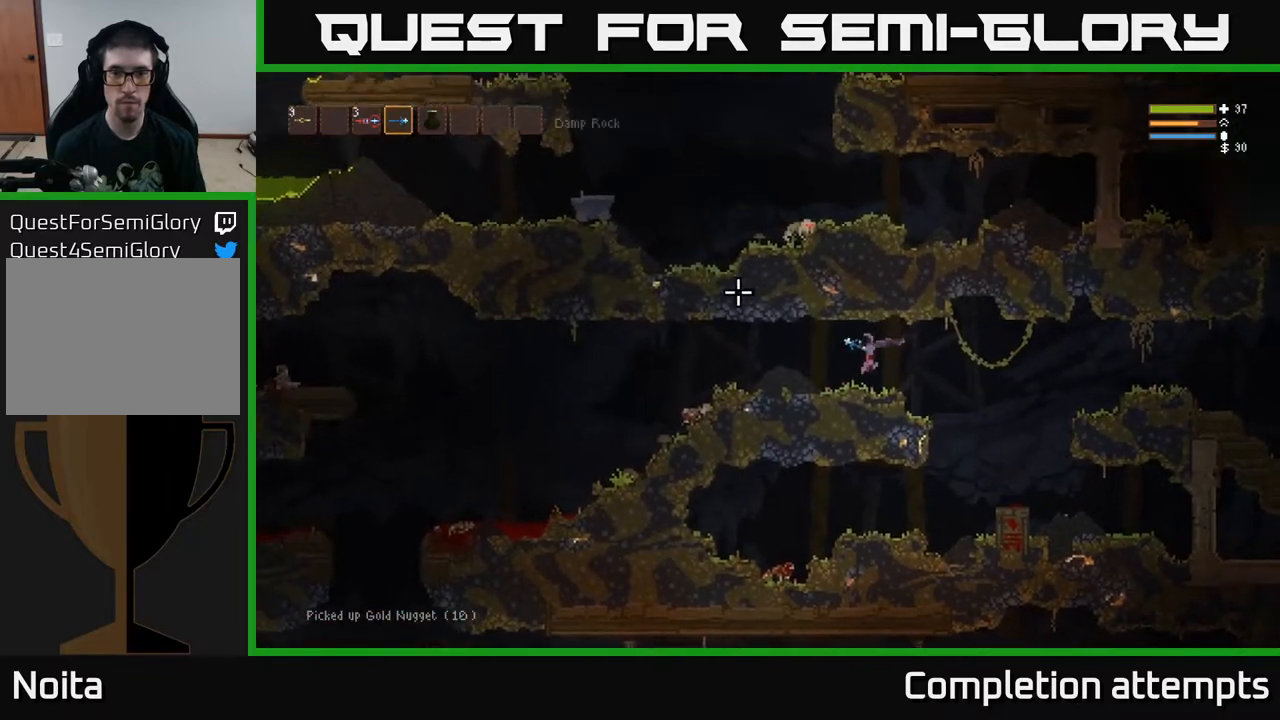
{"buttons": [], "left_stick": "left", "right_stick": "left", "events": [[217, "L2", "down"], [317, "L2", "up"]]}
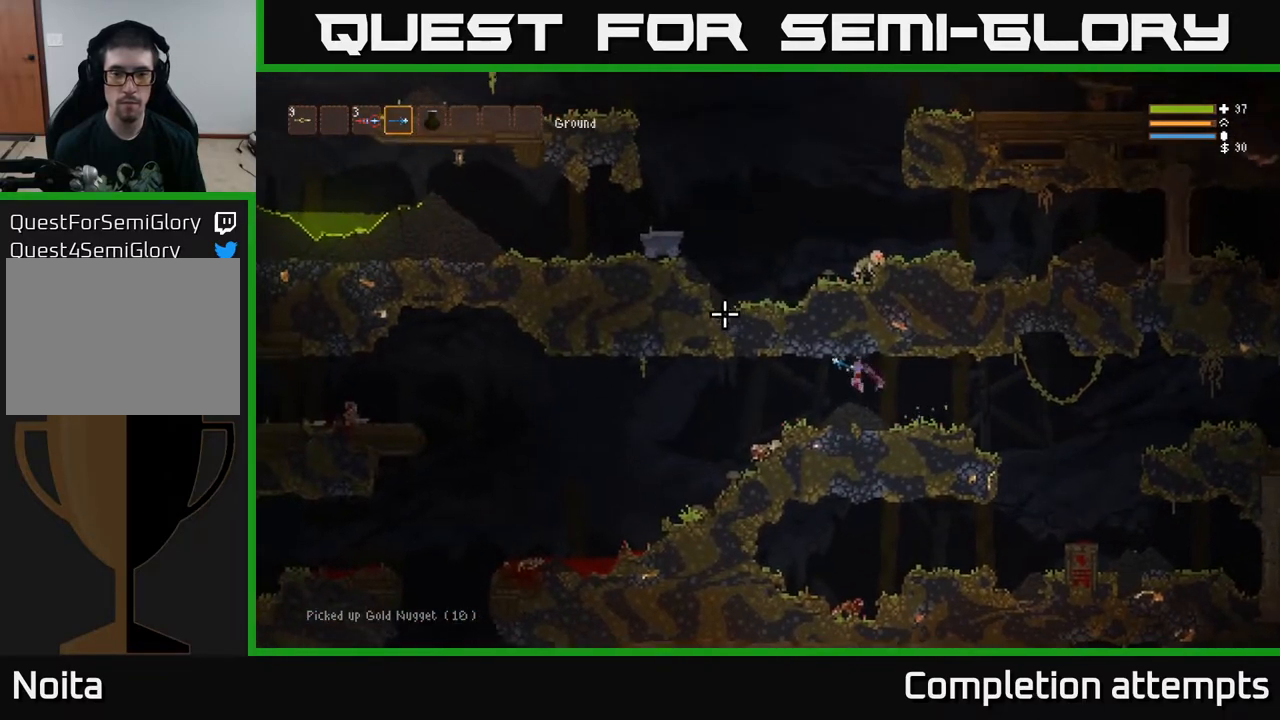
{"buttons": [], "left_stick": "left", "right_stick": "left", "events": []}
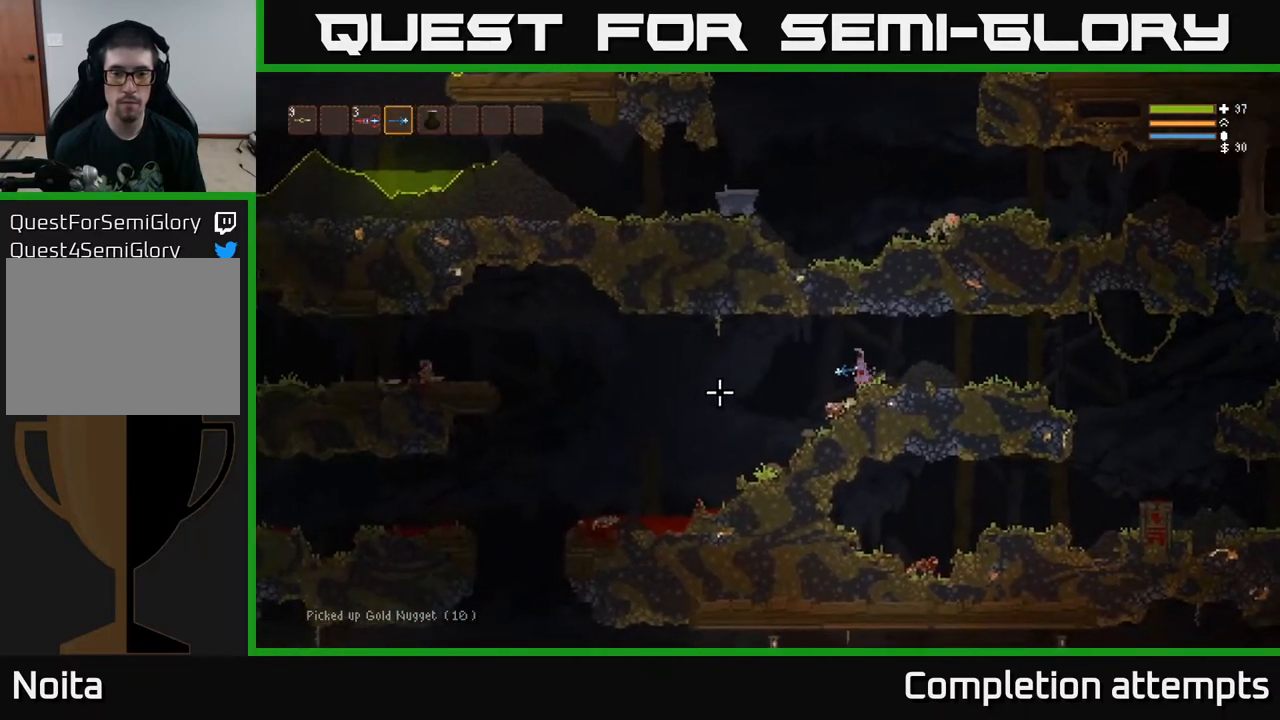
{"buttons": ["L2"], "left_stick": "left", "right_stick": "left", "events": [[500, "L2", "down"]]}
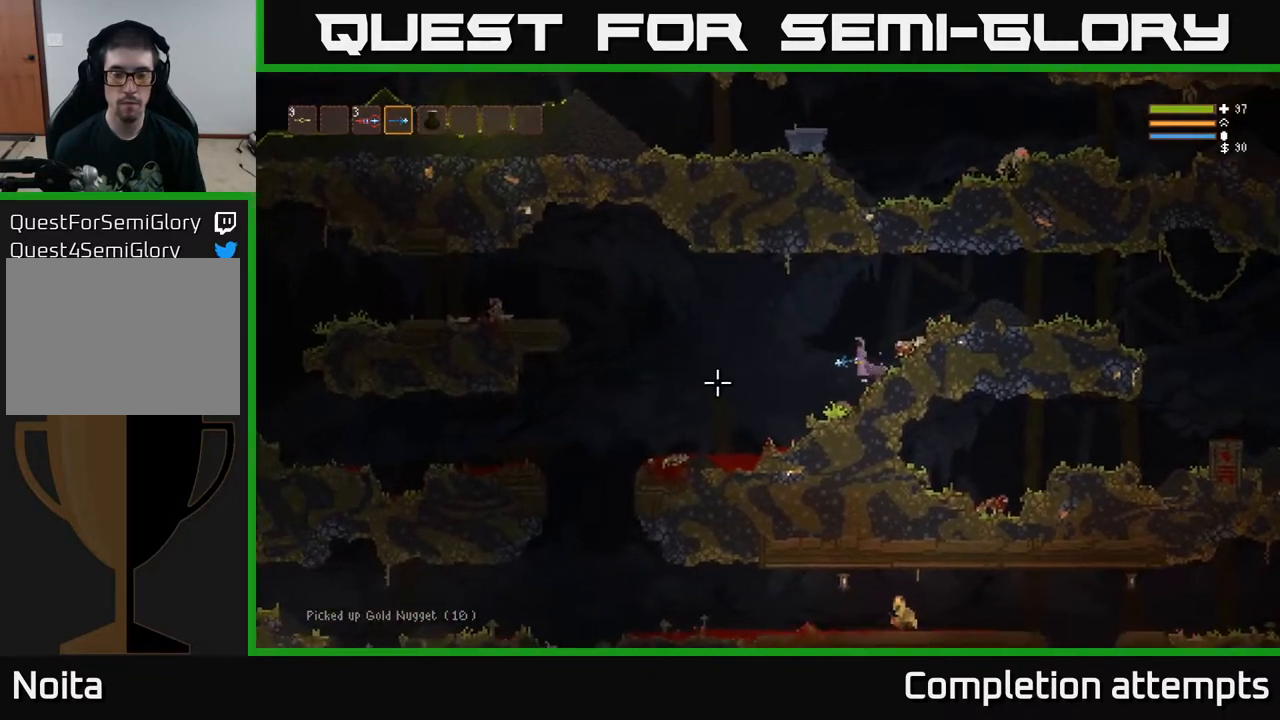
{"buttons": [], "left_stick": "left", "right_stick": "left", "events": [[67, "L2", "up"]]}
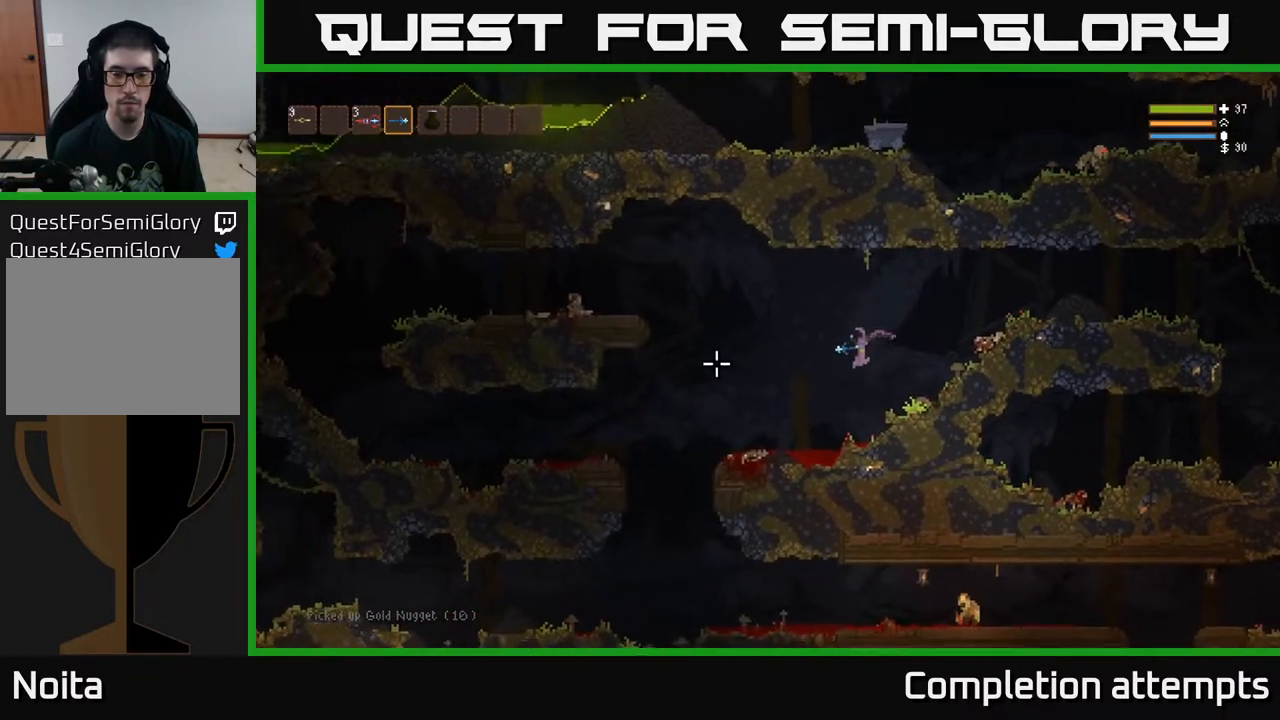
{"buttons": [], "left_stick": "left", "right_stick": "left", "events": [[200, "left_stick", "center"], [433, "left_stick", "left"]]}
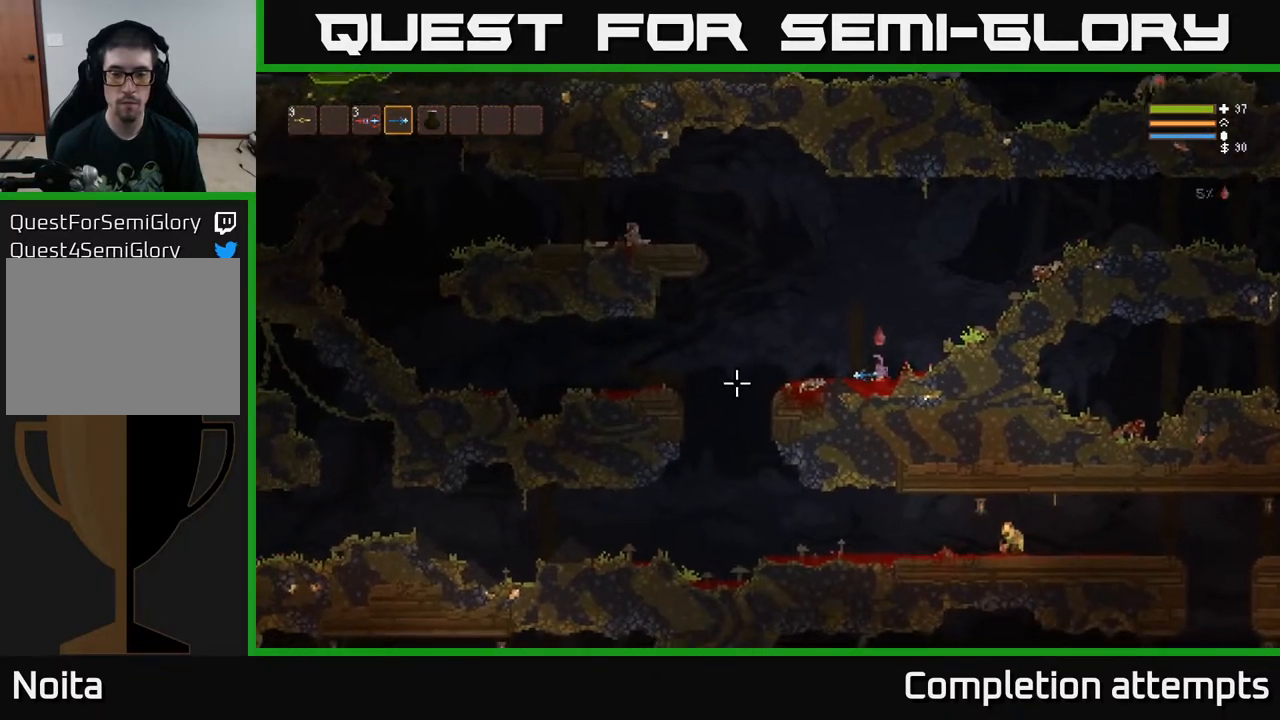
{"buttons": [], "left_stick": "left", "right_stick": "left", "events": [[183, "L2", "down"], [333, "L2", "up"]]}
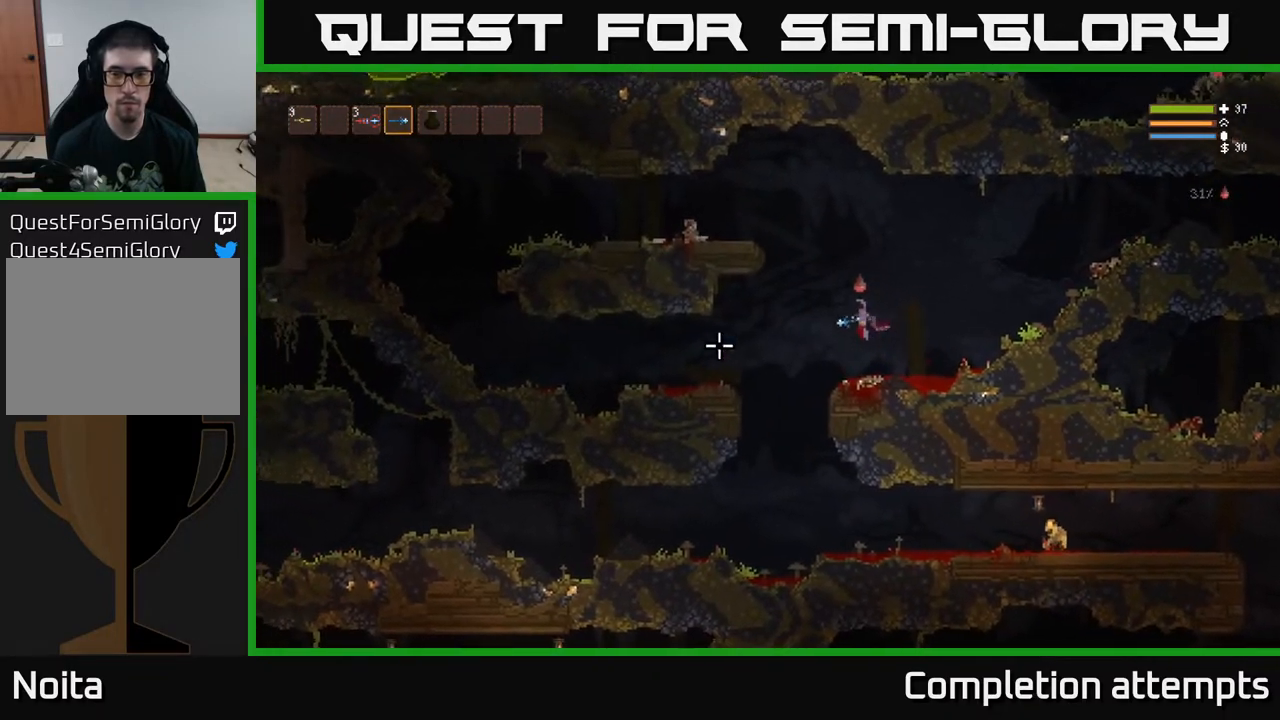
{"buttons": [], "left_stick": "right", "right_stick": "right", "events": [[67, "right_stick", "down-left"], [200, "right_stick", "down-right"], [367, "left_stick", "center"], [367, "right_stick", "right"], [450, "left_stick", "right"]]}
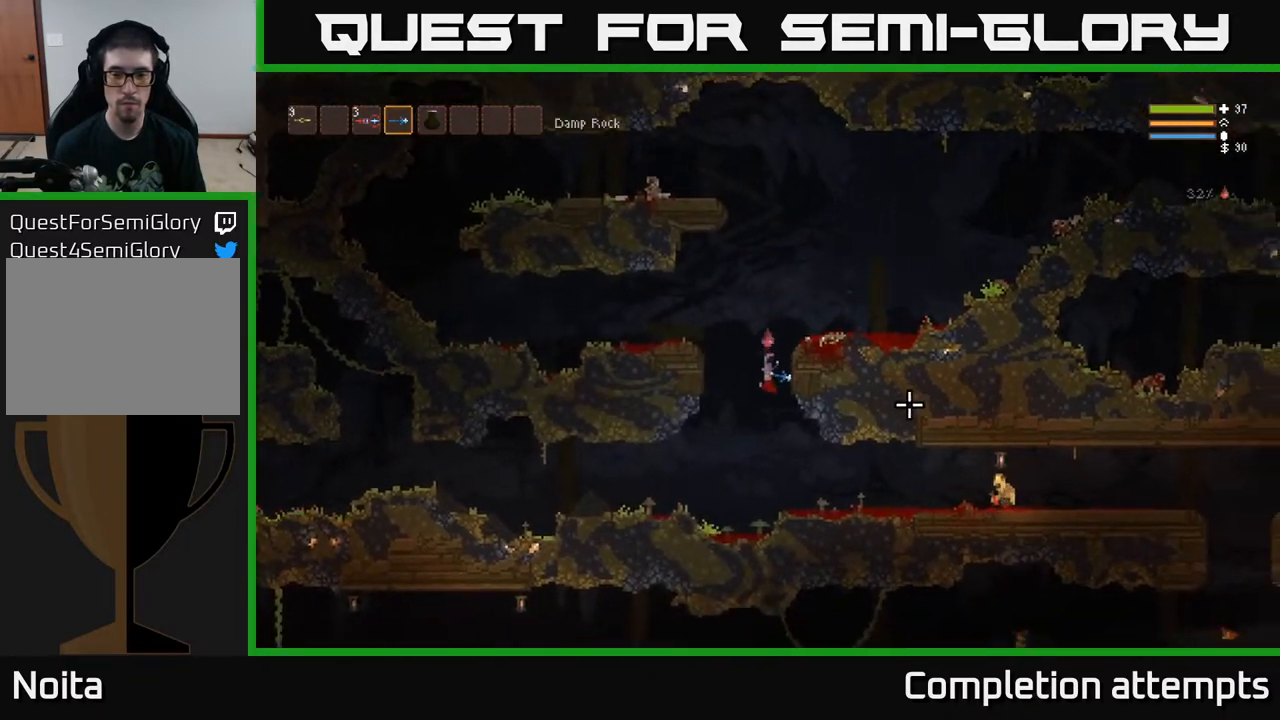
{"buttons": [], "left_stick": "right", "right_stick": "right", "events": [[217, "R2", "down"], [283, "R2", "up"]]}
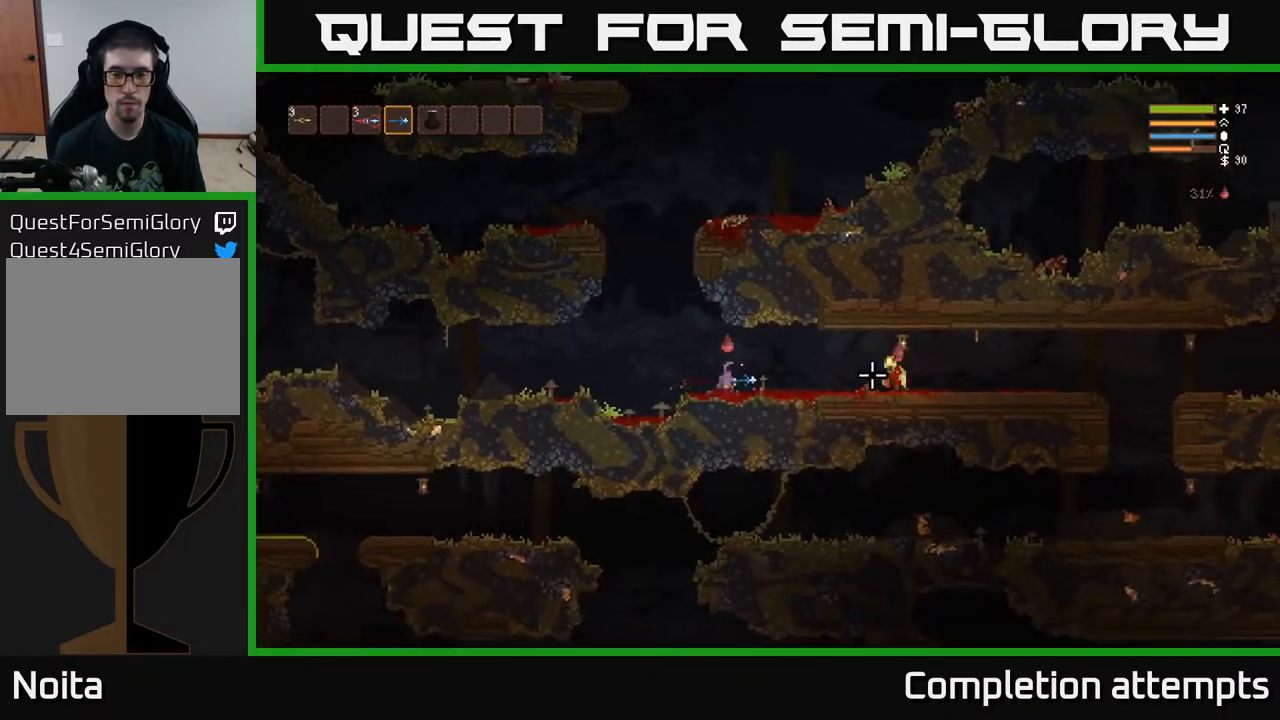
{"buttons": [], "left_stick": "right", "right_stick": "right", "events": [[267, "L2", "down"], [317, "R2", "down"], [350, "L2", "up"], [383, "R2", "up"]]}
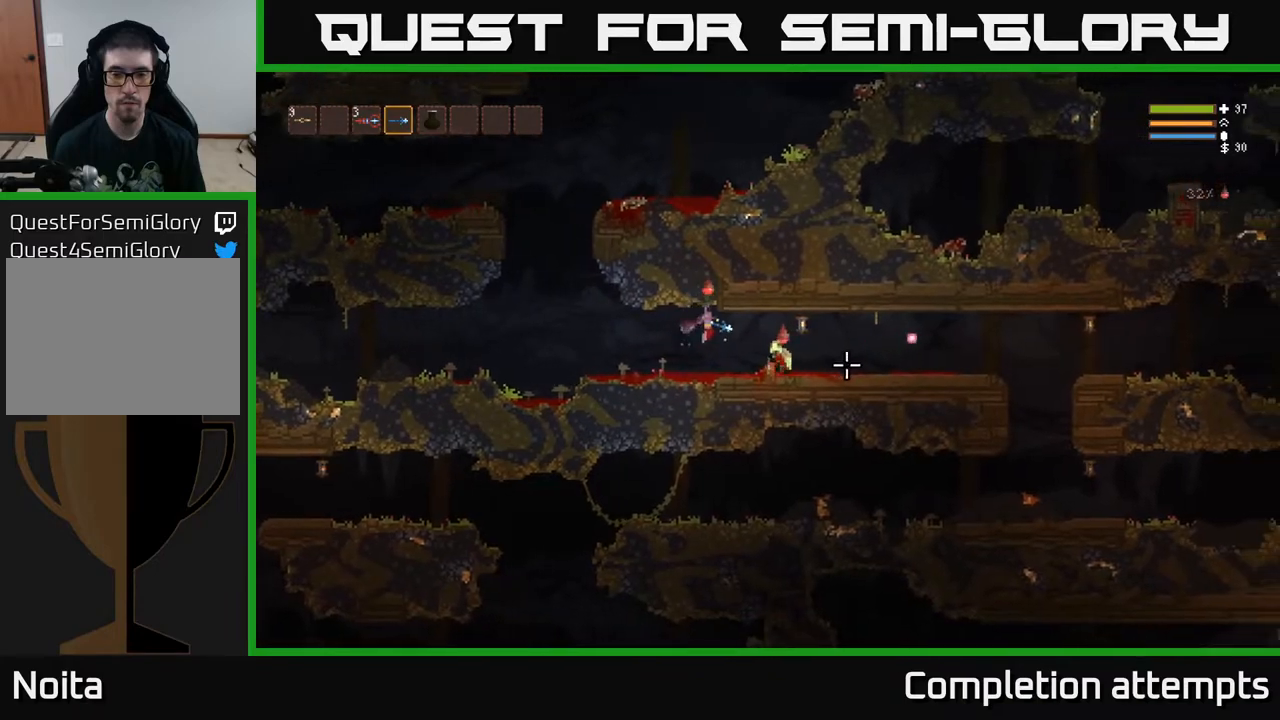
{"buttons": [], "left_stick": "right", "right_stick": "right", "events": [[333, "R2", "down"], [417, "R2", "up"]]}
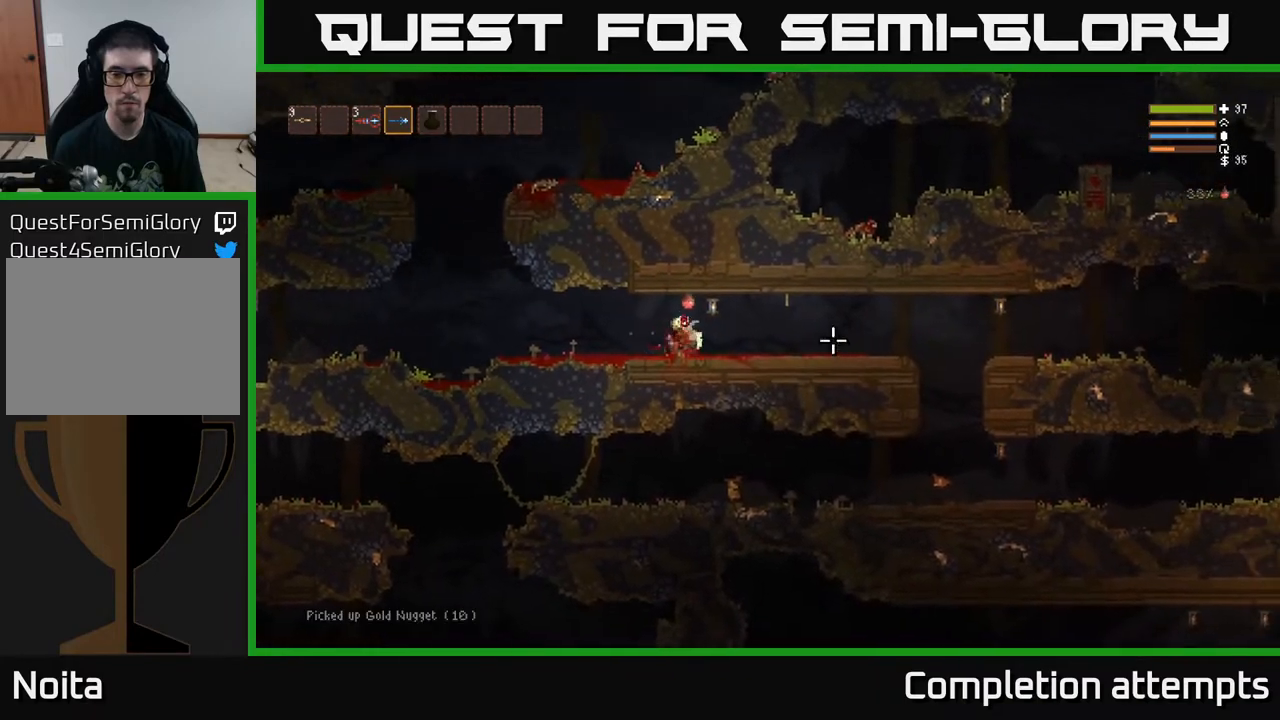
{"buttons": [], "left_stick": "right", "right_stick": "right", "events": []}
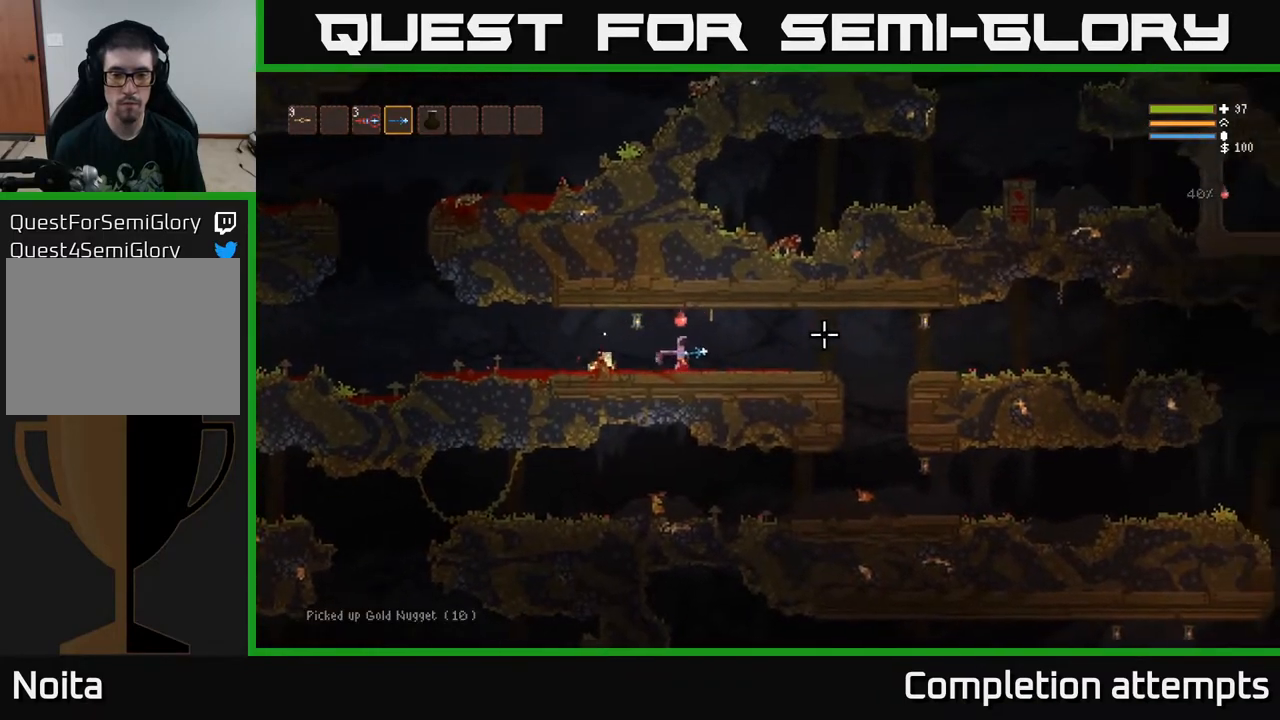
{"buttons": [], "left_stick": "right", "right_stick": "down-right", "events": [[50, "L2", "down"], [133, "L2", "up"], [500, "right_stick", "down-right"]]}
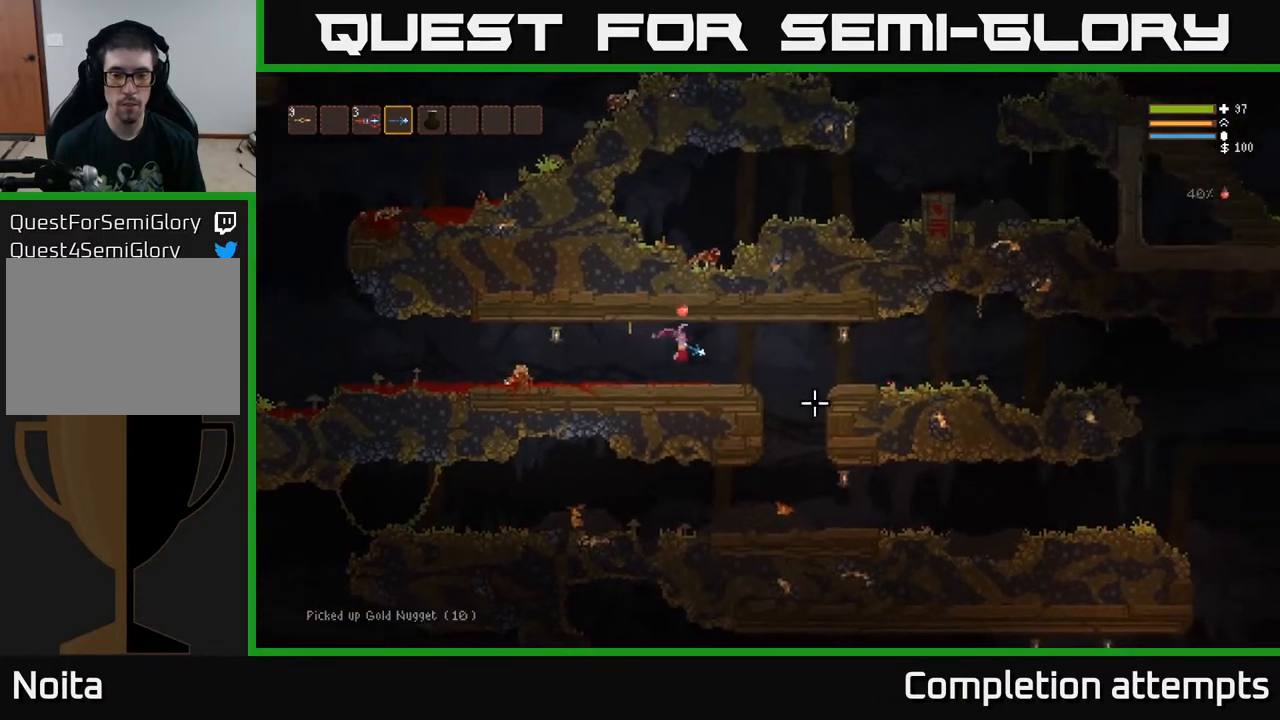
{"buttons": [], "left_stick": "right", "right_stick": "down", "events": [[233, "L2", "down"], [233, "right_stick", "down"], [400, "L2", "up"]]}
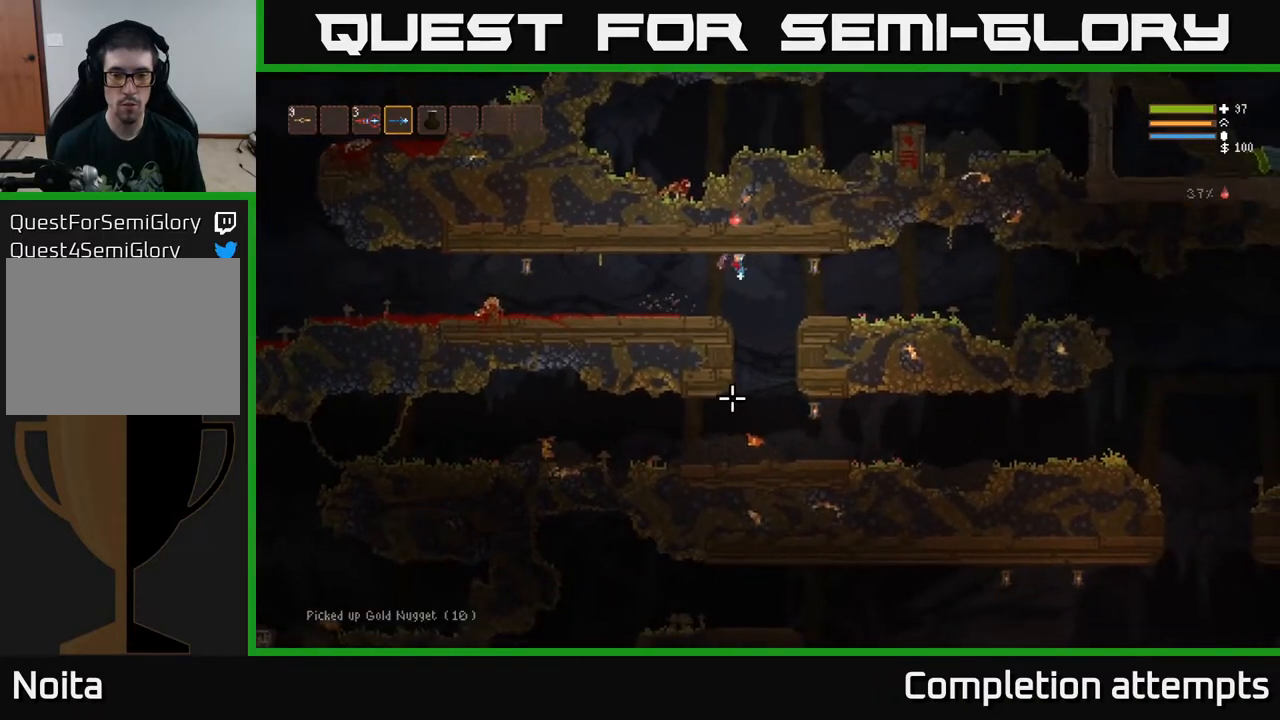
{"buttons": ["L2"], "left_stick": "right", "right_stick": "down", "events": [[200, "R2", "down"], [317, "L2", "down"], [317, "R2", "up"]]}
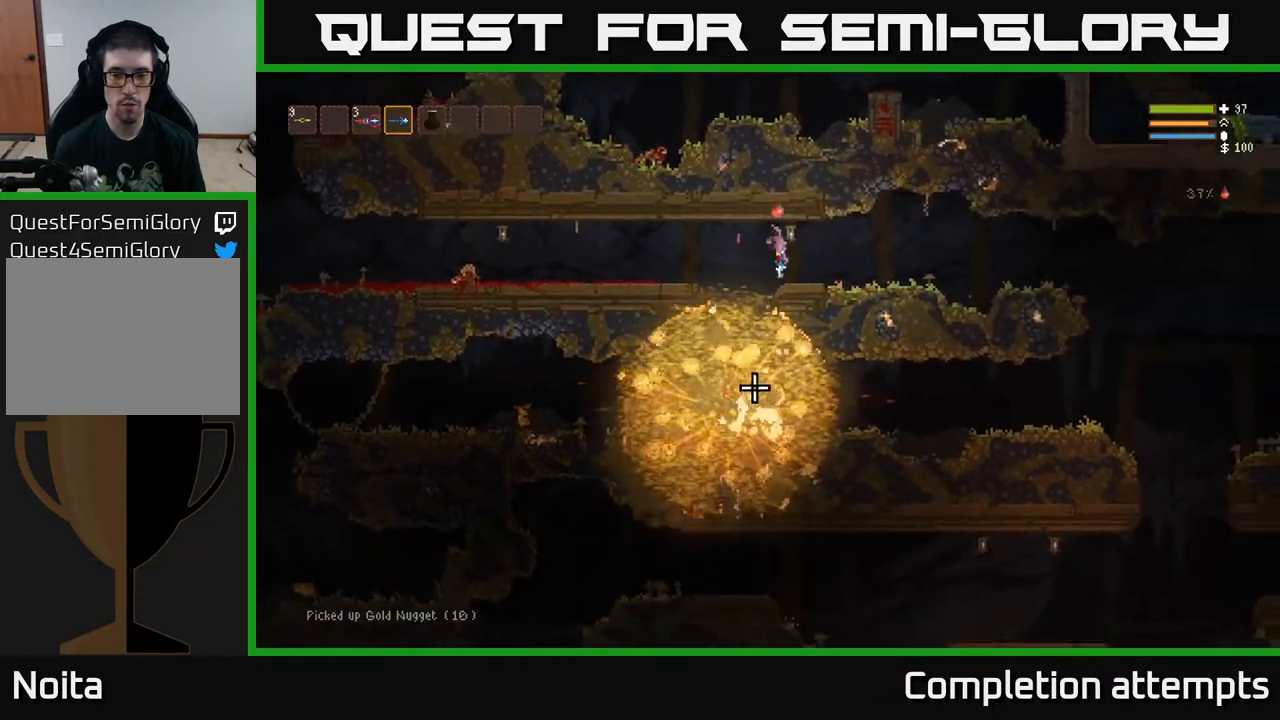
{"buttons": [], "left_stick": "right", "right_stick": "down-left", "events": [[17, "L2", "up"], [333, "right_stick", "down-left"]]}
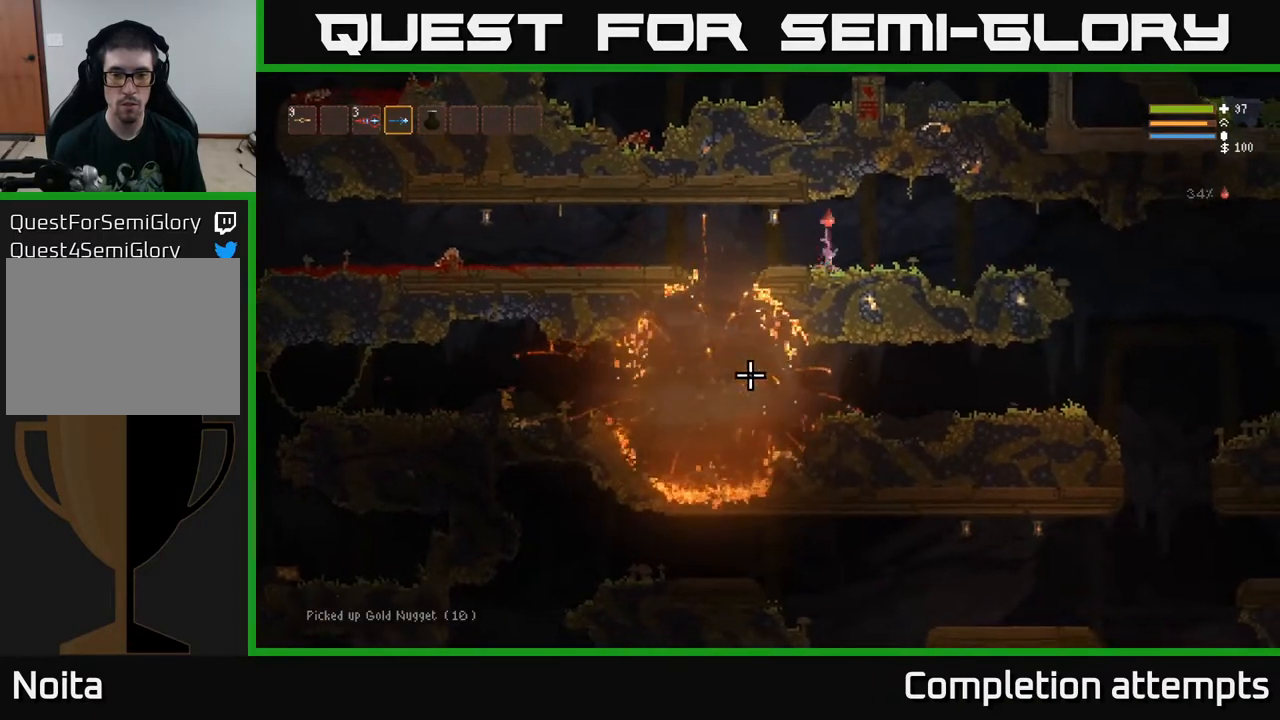
{"buttons": [], "left_stick": "right", "right_stick": "down-left", "events": [[183, "L2", "down"], [300, "L2", "up"]]}